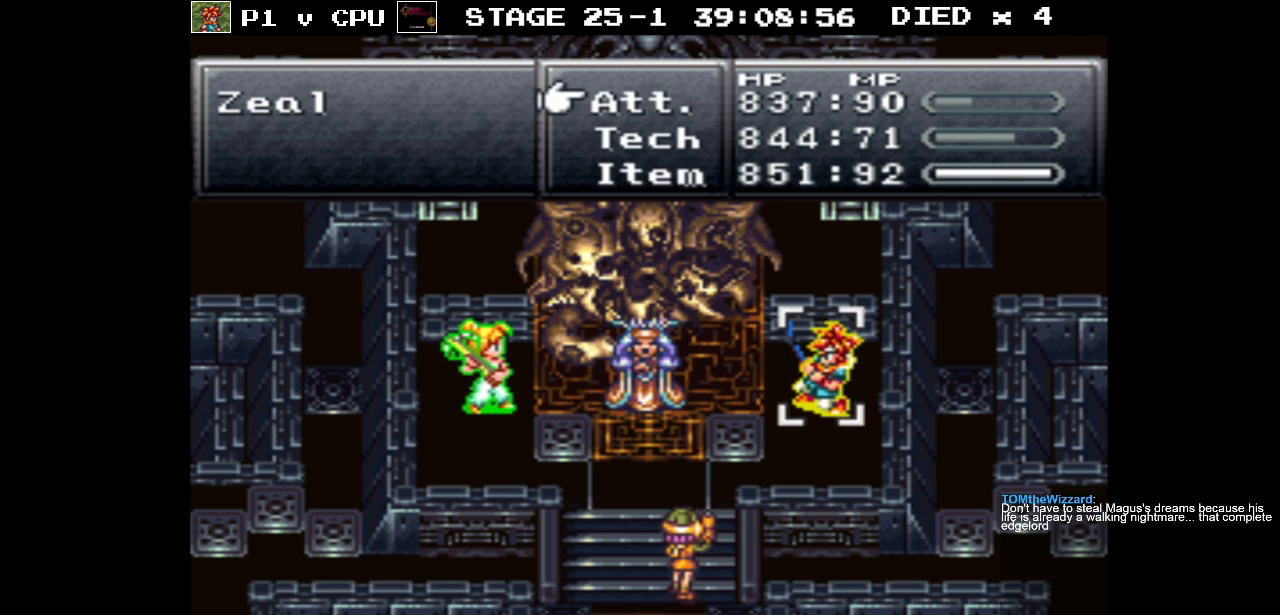
Gameplay with a controller (Nintendo layout); each line is a JSON object with the inputs held at the frame after it. "events" lists button and stick changes between this image and that frame as [ms after this image, input, new state], when the widget could be followed in between. Not read: L3 R1 R3.
{"buttons": [], "events": [[100, "DPAD_DOWN", "down"], [233, "DPAD_DOWN", "up"], [283, "A", "down"], [383, "A", "up"]]}
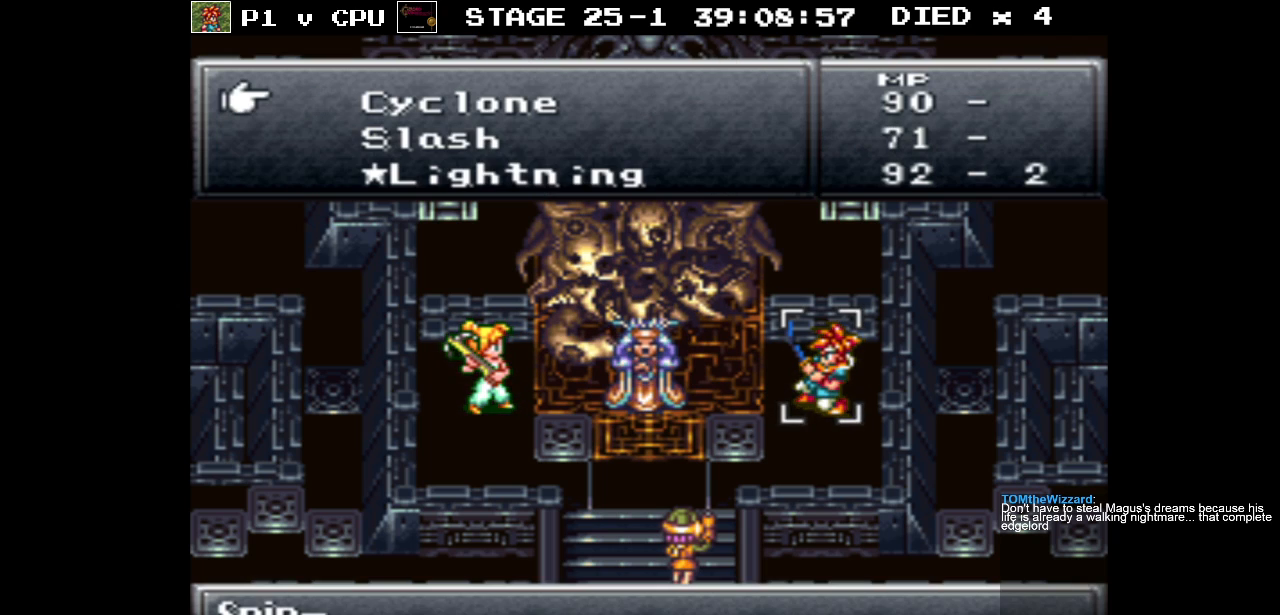
{"buttons": ["DPAD_DOWN"], "events": [[433, "DPAD_DOWN", "down"]]}
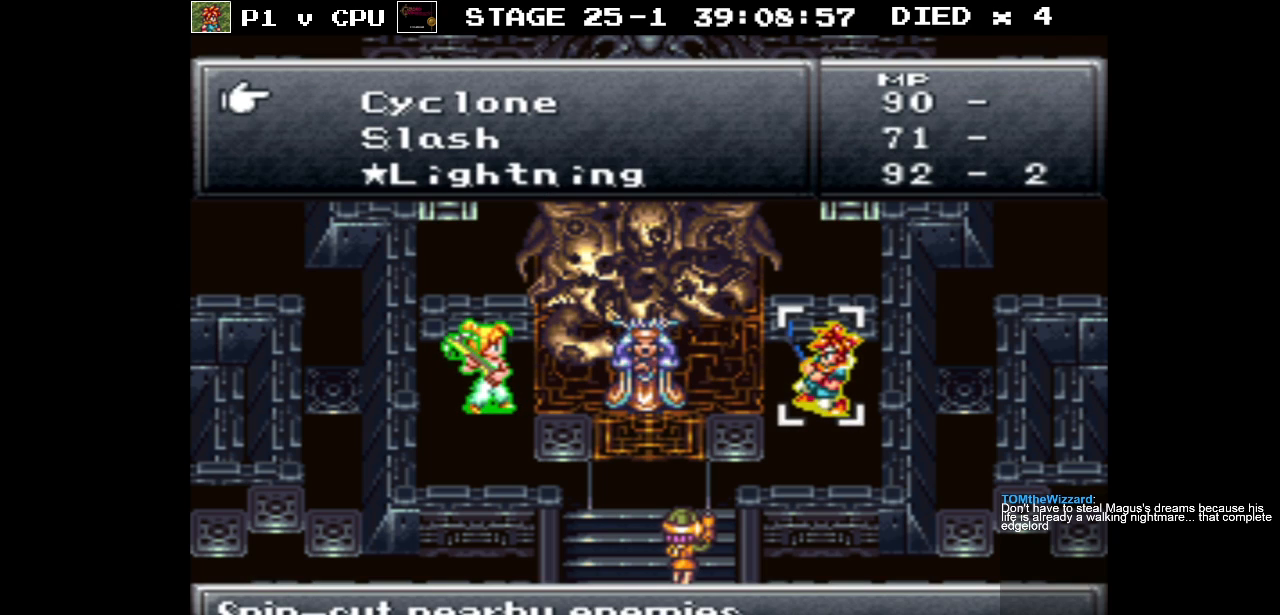
{"buttons": [], "events": [[33, "DPAD_DOWN", "up"], [150, "DPAD_DOWN", "down"], [250, "DPAD_DOWN", "up"], [350, "DPAD_DOWN", "down"], [467, "DPAD_DOWN", "up"]]}
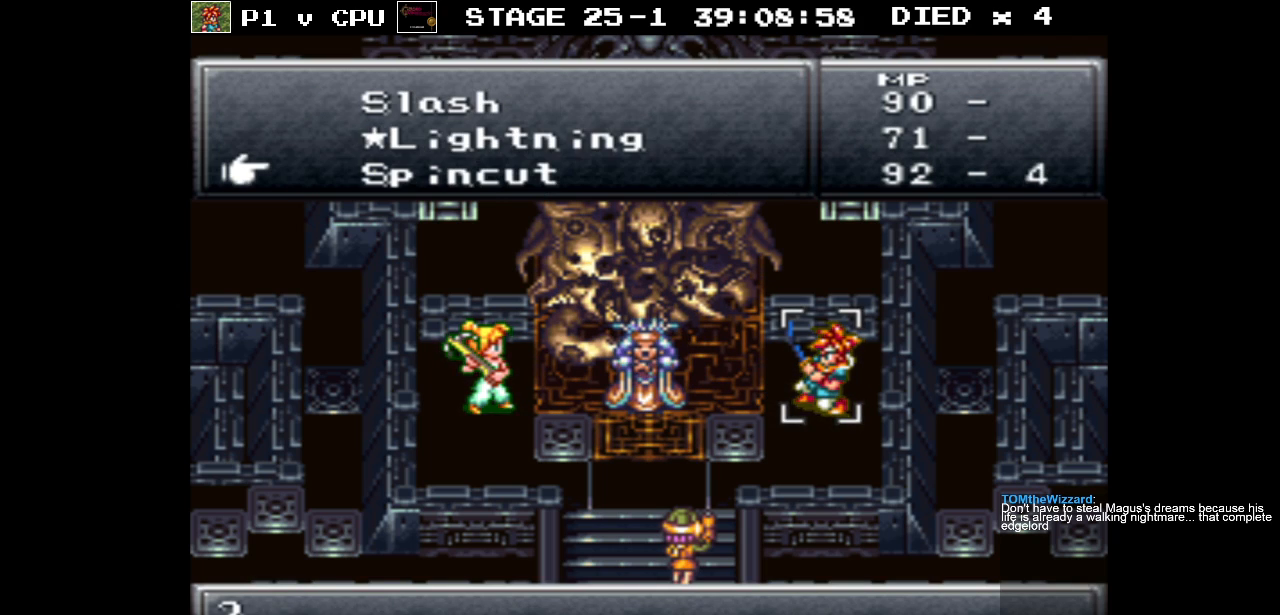
{"buttons": ["B"], "events": [[433, "B", "down"]]}
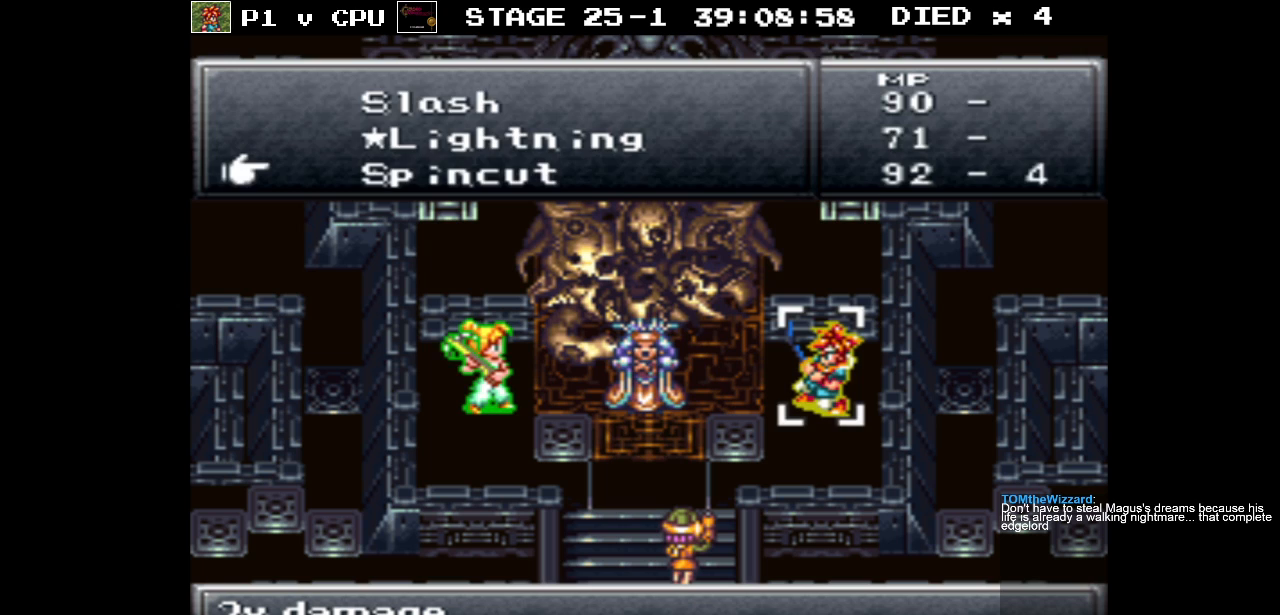
{"buttons": ["A"], "events": [[50, "B", "up"], [217, "DPAD_UP", "down"], [333, "DPAD_UP", "up"], [450, "A", "down"]]}
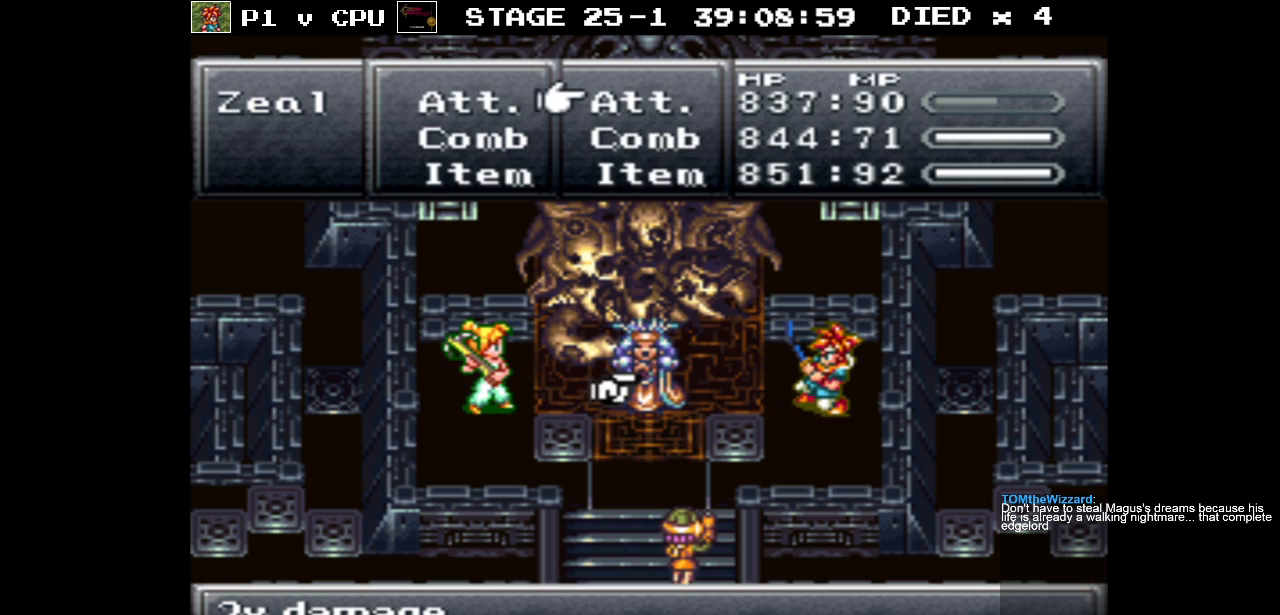
{"buttons": ["A"], "events": [[50, "A", "up"], [383, "A", "down"]]}
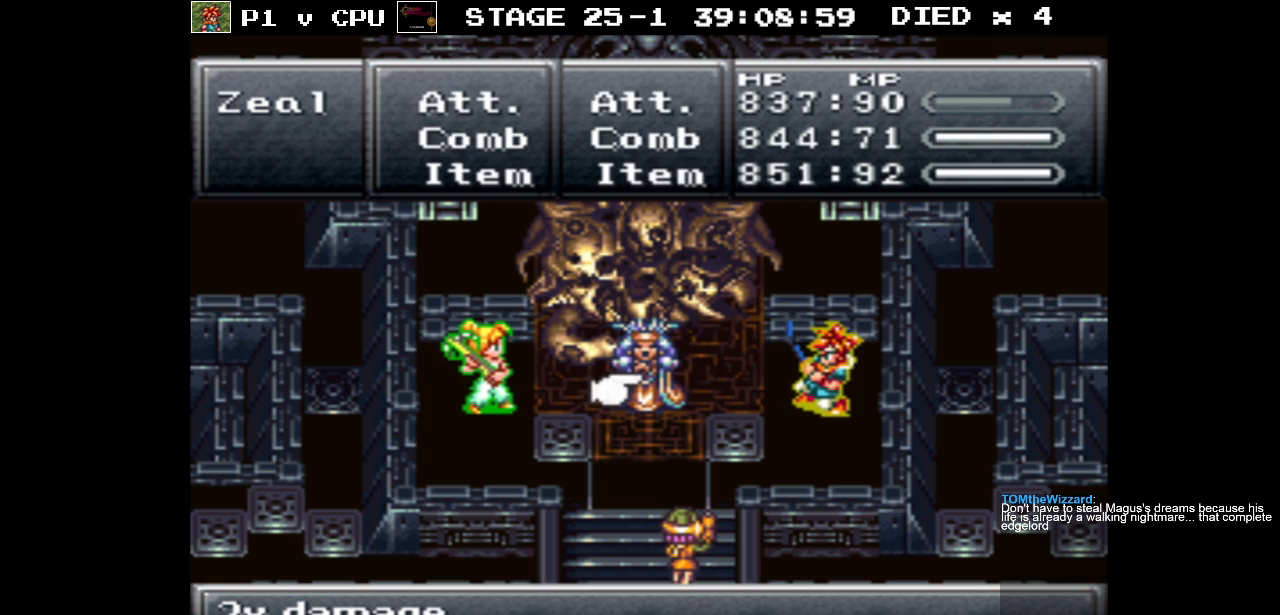
{"buttons": ["A"], "events": [[33, "A", "up"], [317, "DPAD_DOWN", "down"], [433, "DPAD_DOWN", "up"], [467, "A", "down"]]}
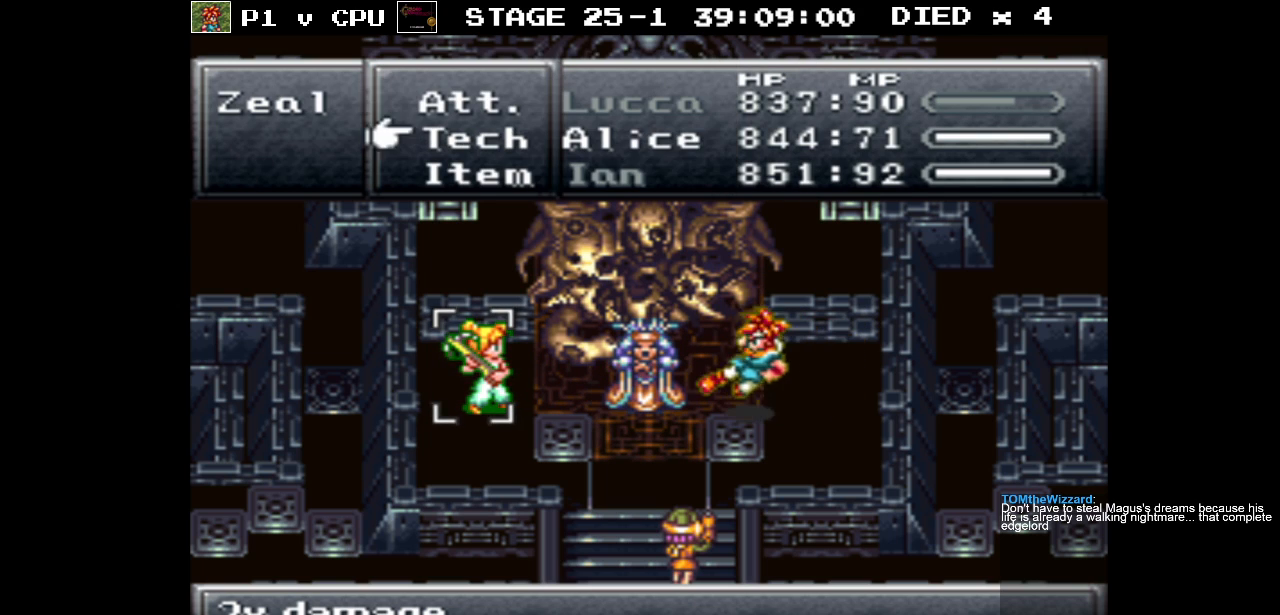
{"buttons": ["DPAD_DOWN"], "events": [[83, "A", "up"], [233, "DPAD_DOWN", "down"]]}
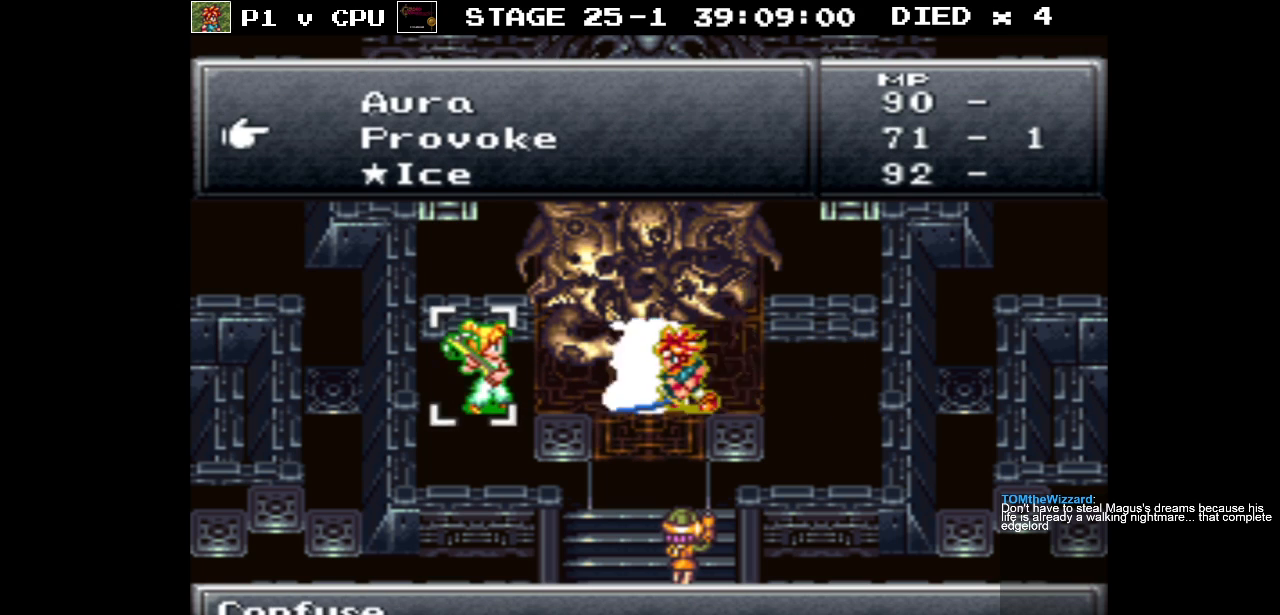
{"buttons": [], "events": [[83, "DPAD_DOWN", "up"]]}
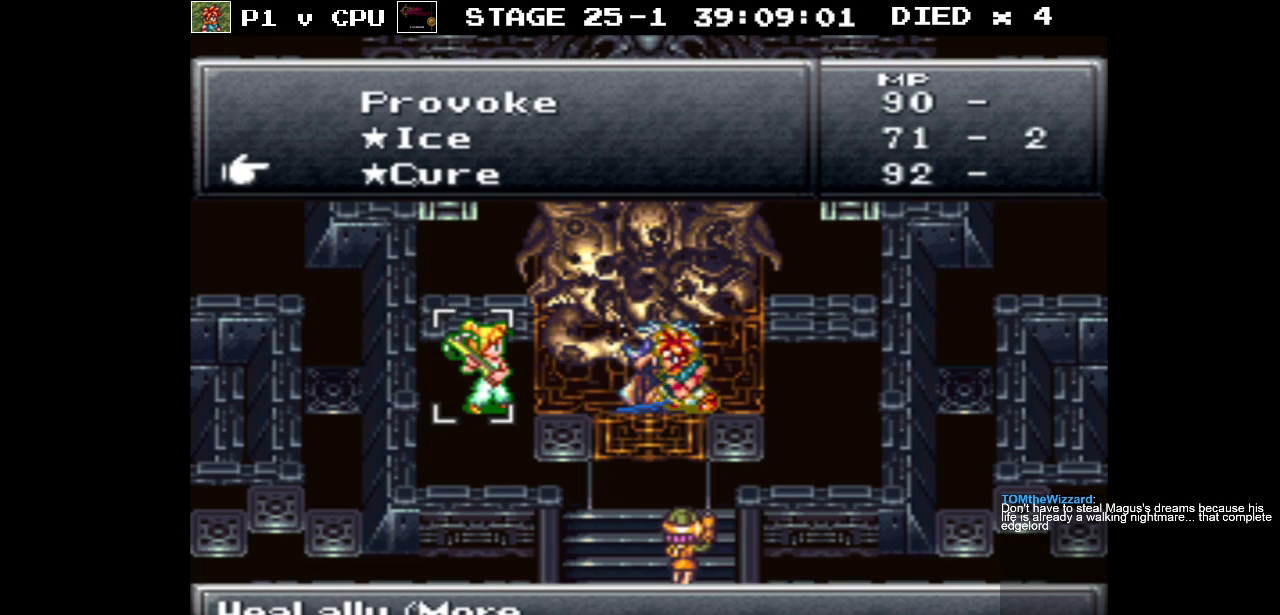
{"buttons": [], "events": [[167, "DPAD_DOWN", "down"], [267, "DPAD_DOWN", "up"]]}
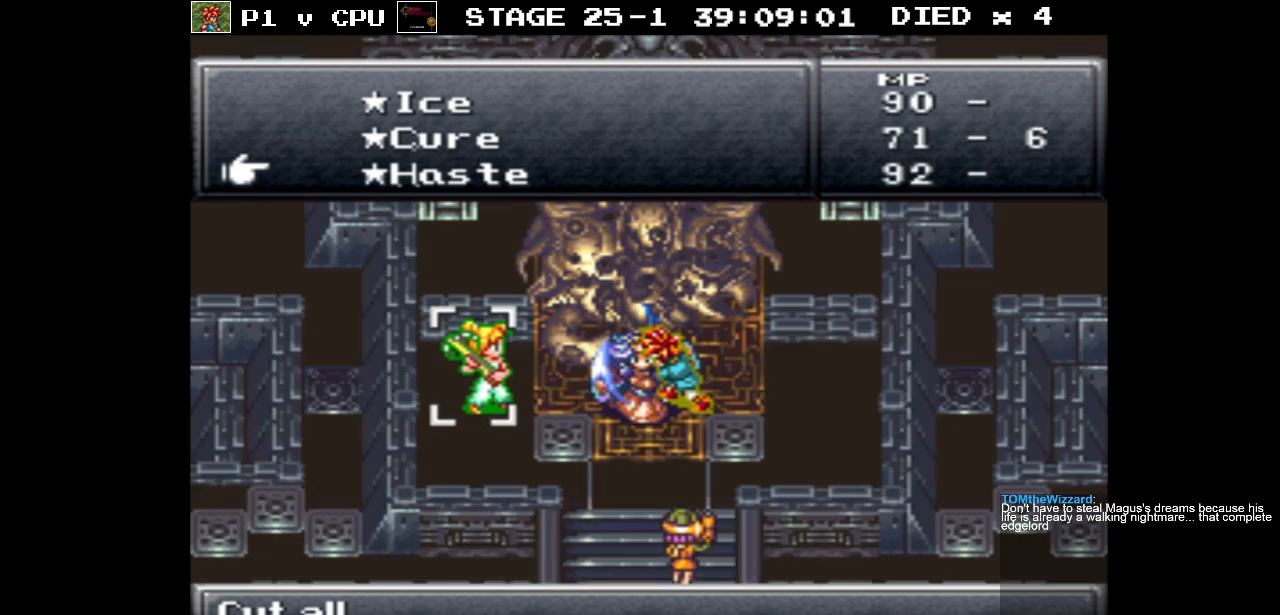
{"buttons": [], "events": [[300, "A", "down"], [417, "A", "up"]]}
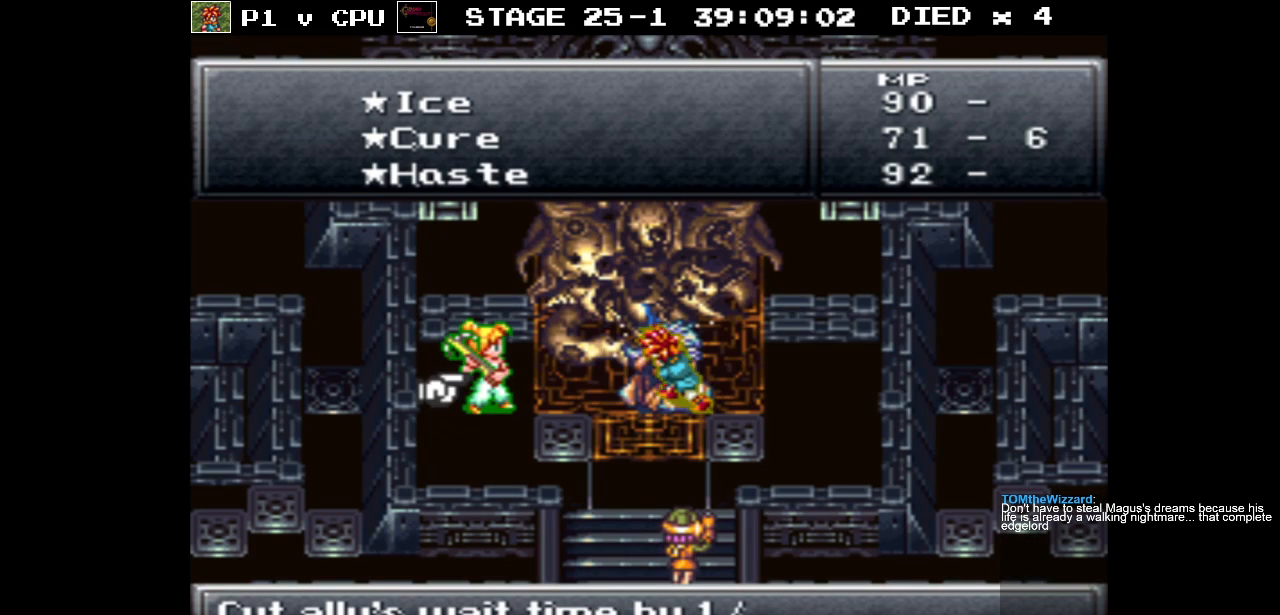
{"buttons": [], "events": []}
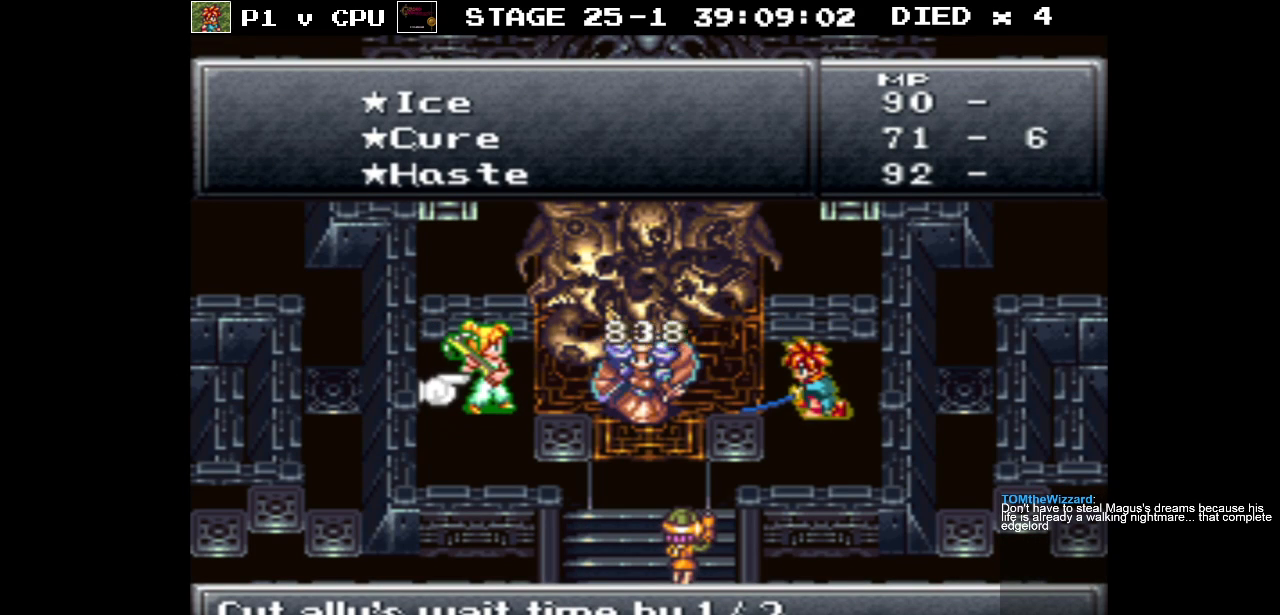
{"buttons": [], "events": []}
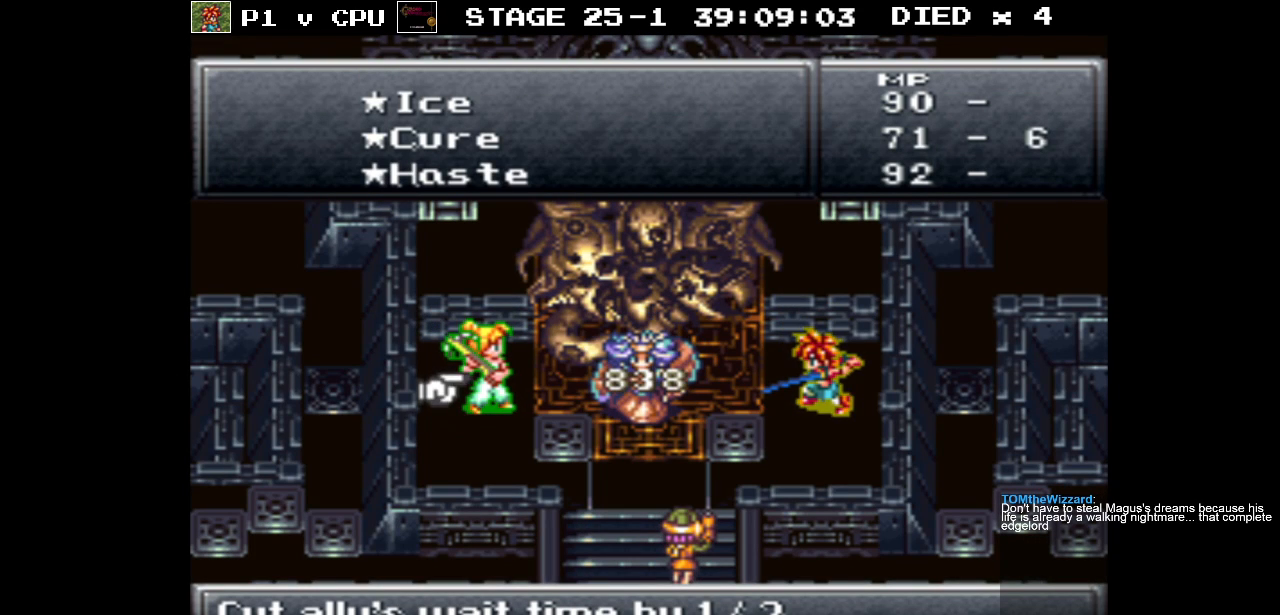
{"buttons": [], "events": []}
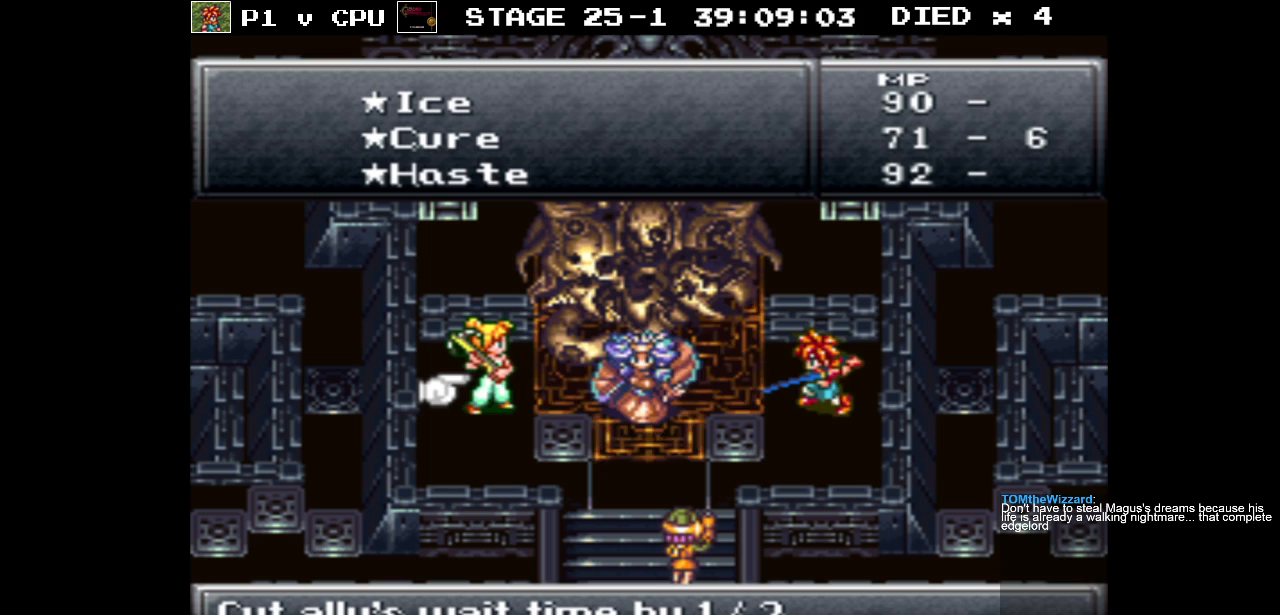
{"buttons": [], "events": []}
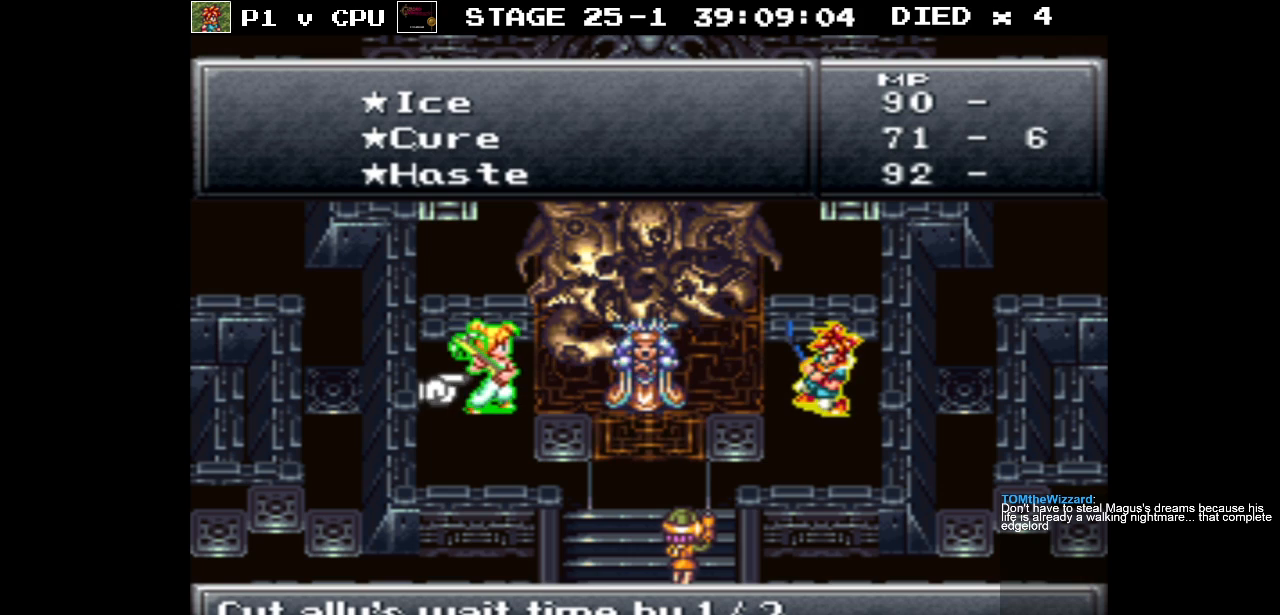
{"buttons": [], "events": [[83, "A", "down"], [233, "A", "up"]]}
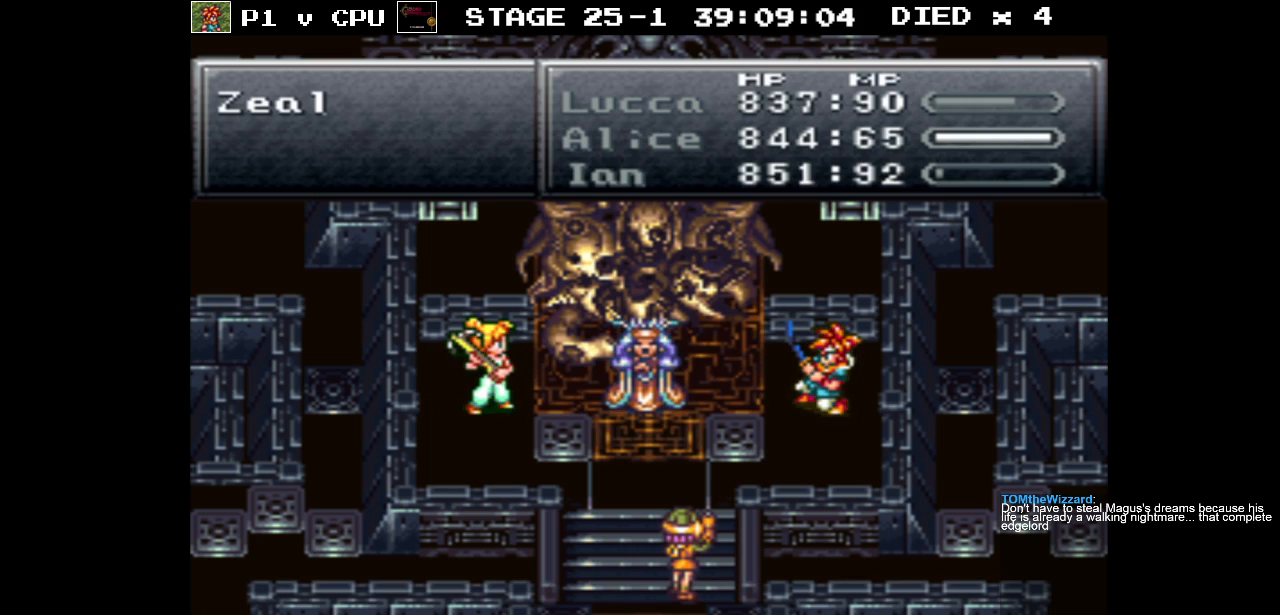
{"buttons": [], "events": []}
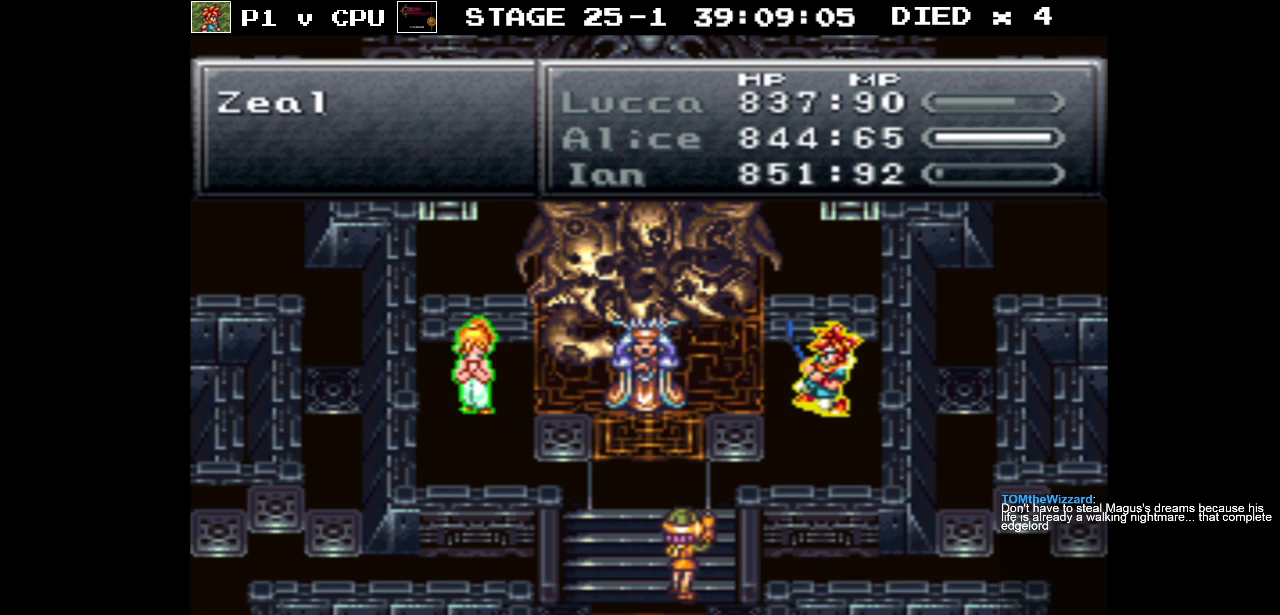
{"buttons": [], "events": []}
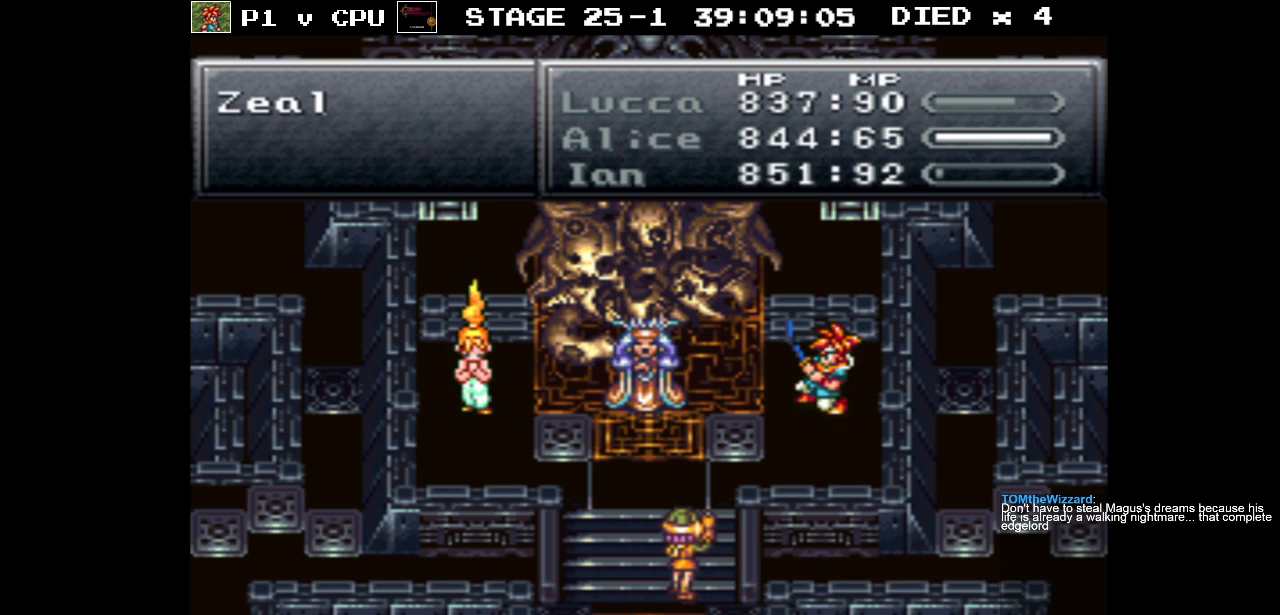
{"buttons": [], "events": []}
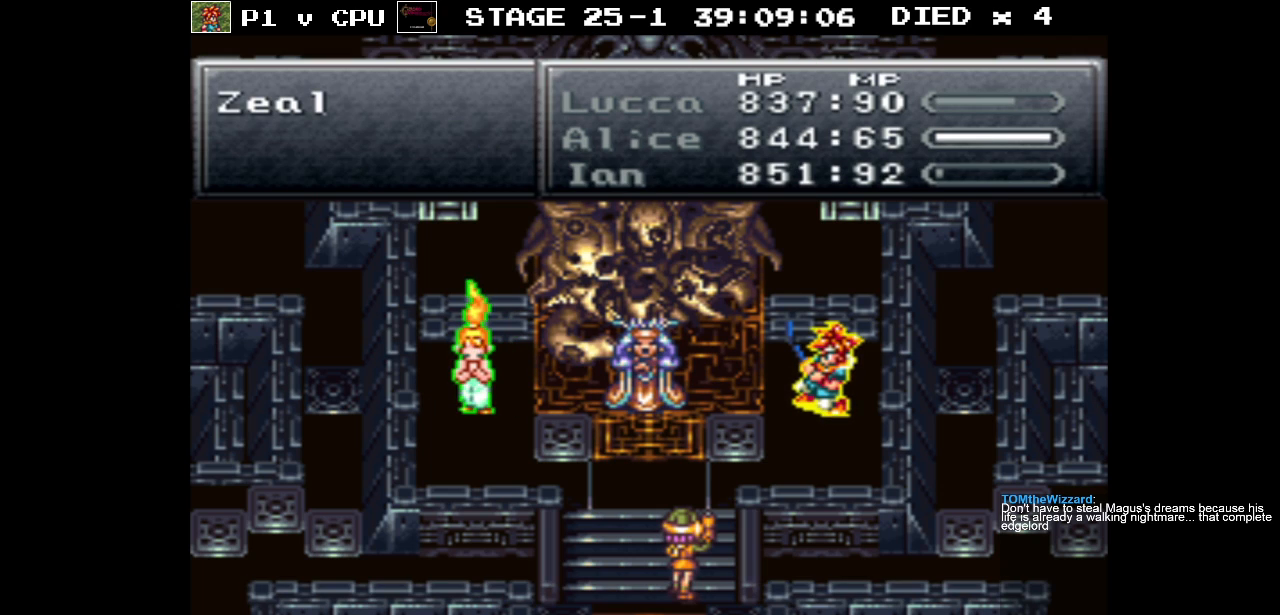
{"buttons": [], "events": []}
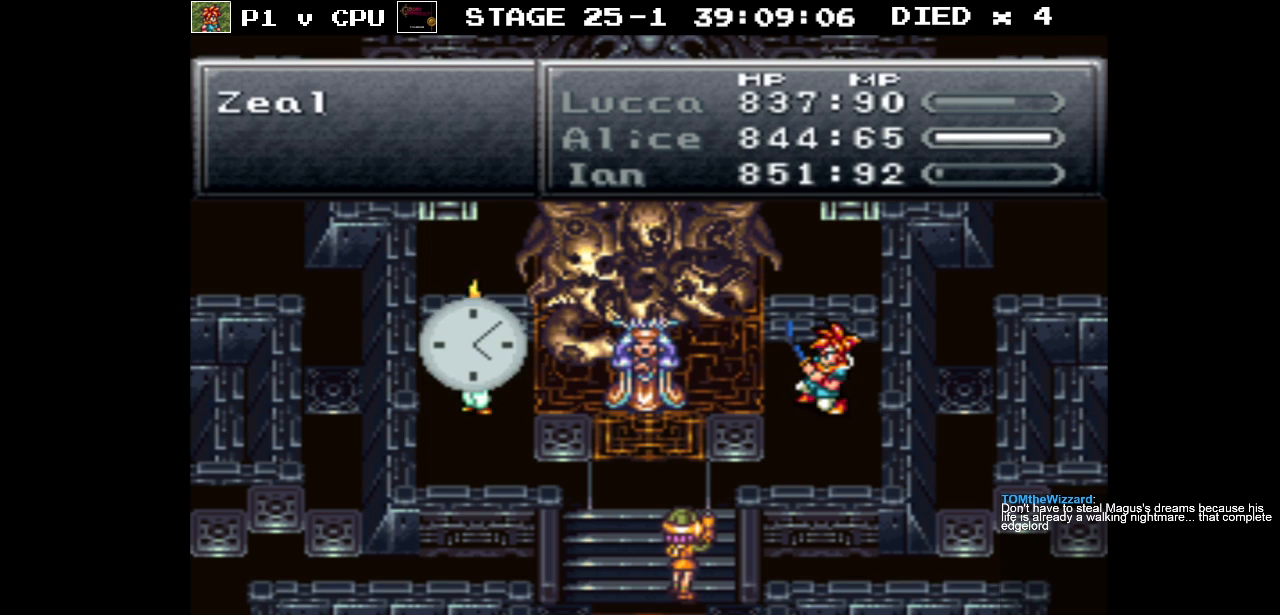
{"buttons": [], "events": []}
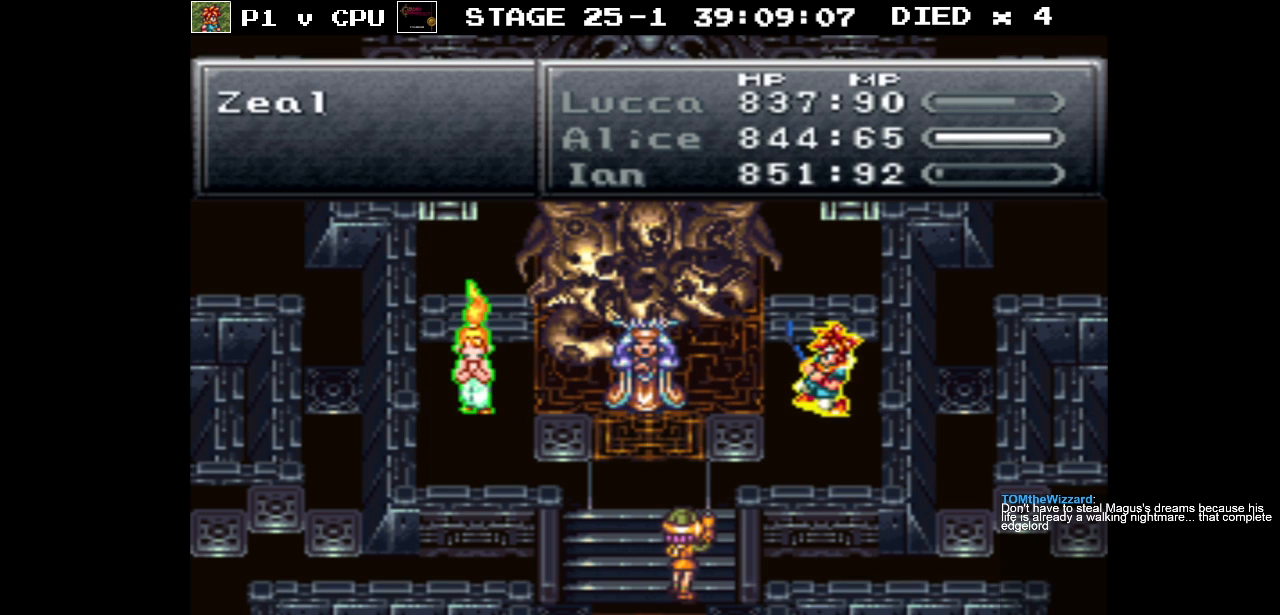
{"buttons": [], "events": []}
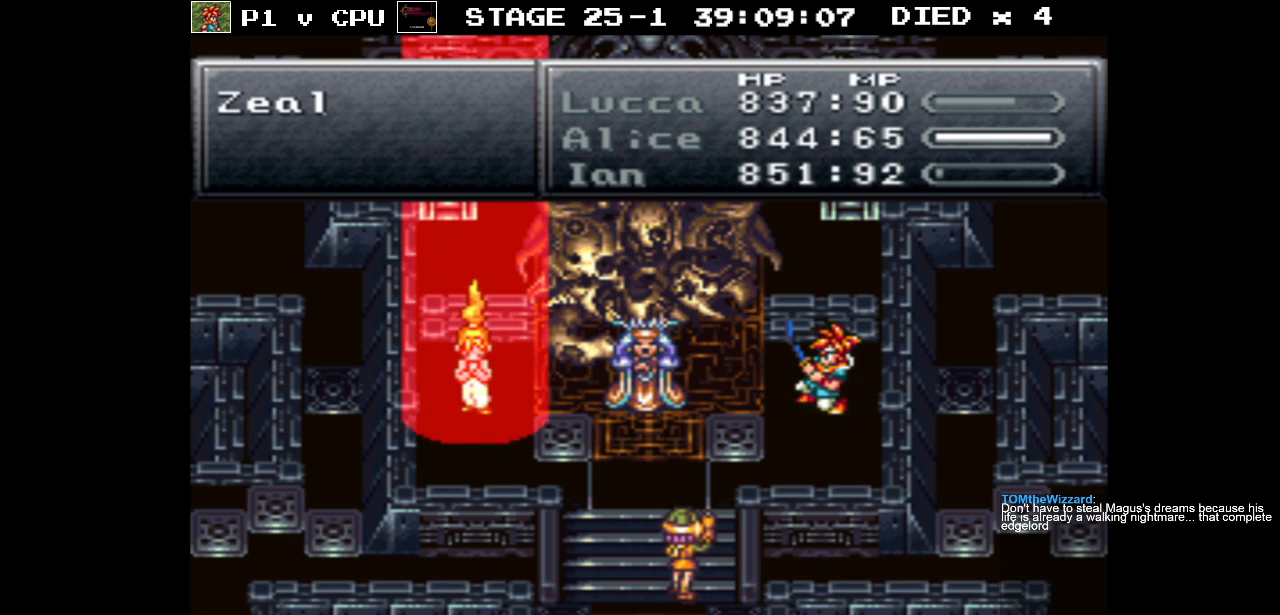
{"buttons": [], "events": []}
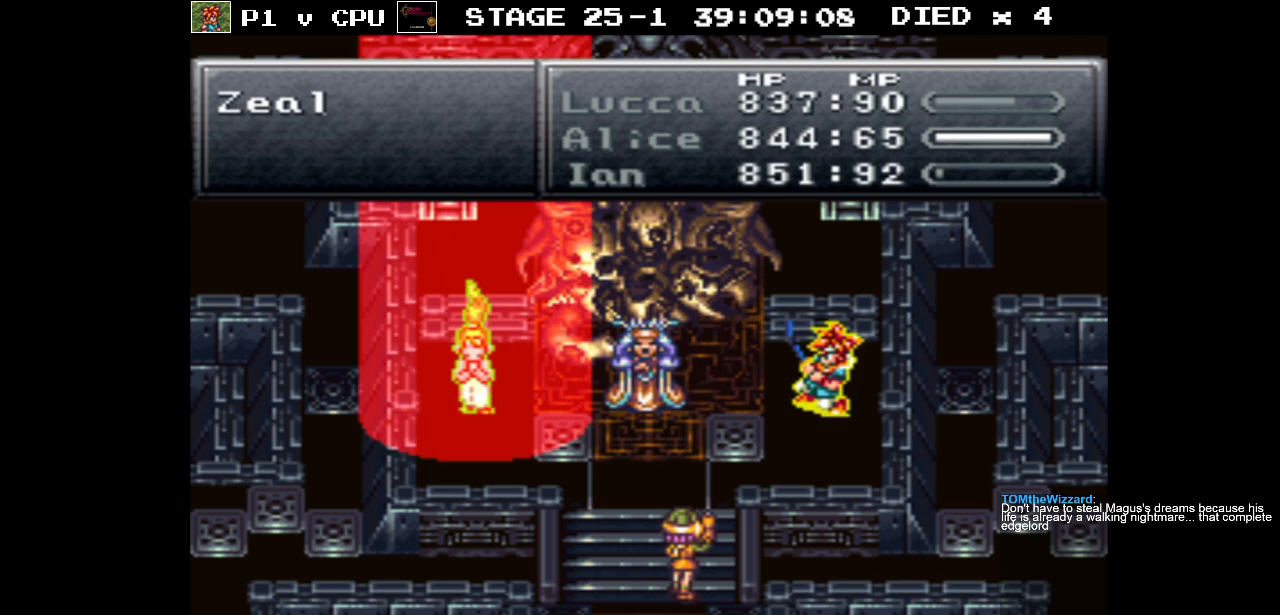
{"buttons": [], "events": []}